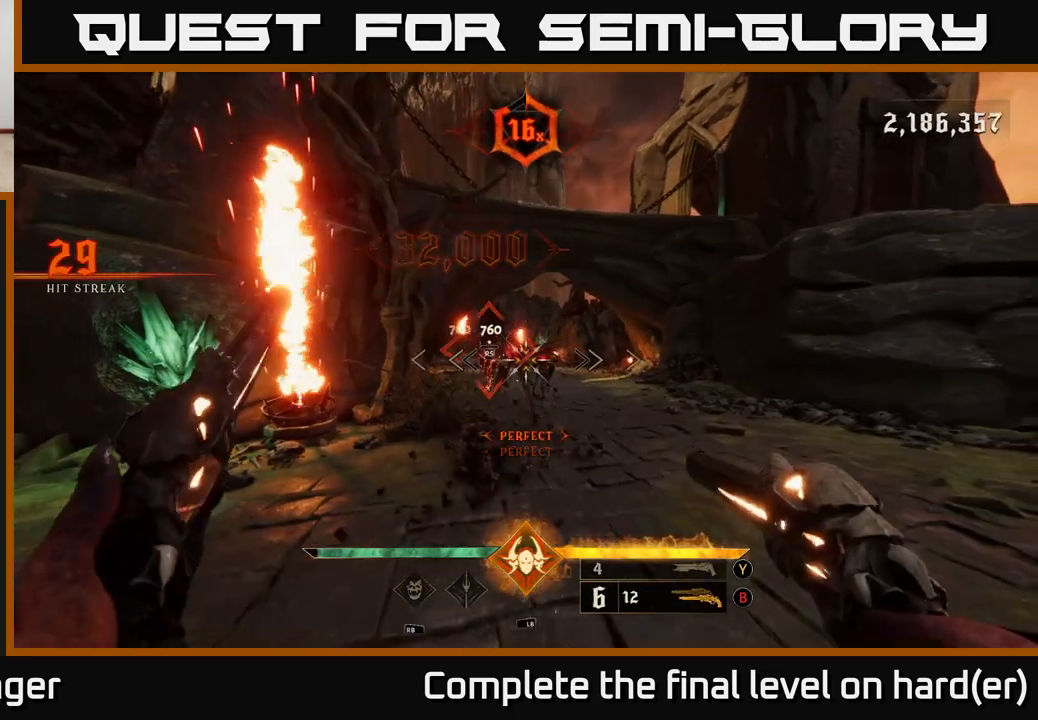
Gameplay with a controller (Xbox layout); each line is a JSON object with the inputs held at the frame after it. "events" lists button and stick changes between this image and that frame as [ms after this image, input, new state], when the widget could be followed in between.
{"buttons": [], "left_stick": "down-right", "right_stick": "center", "events": [[17, "left_stick", "center"], [33, "right_stick", "left"], [150, "left_stick", "down"], [150, "right_stick", "center"], [167, "R2", "down"], [233, "R2", "up"], [383, "left_stick", "down-right"]]}
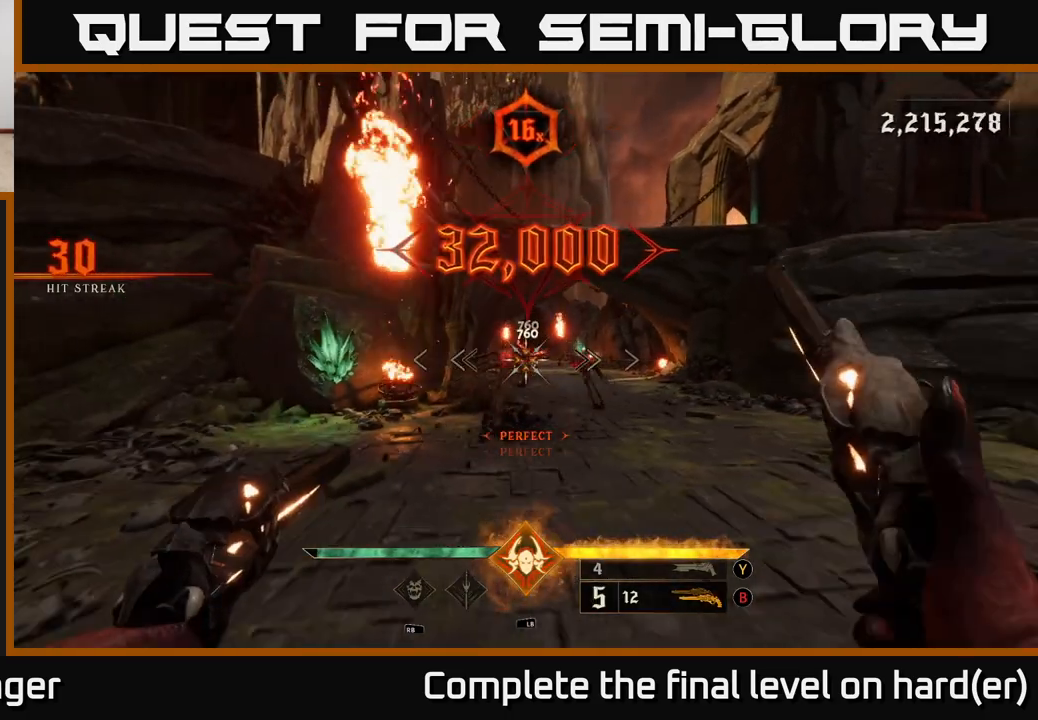
{"buttons": [], "left_stick": "down", "right_stick": "center", "events": [[200, "Y", "down"], [200, "left_stick", "down"], [267, "Y", "up"]]}
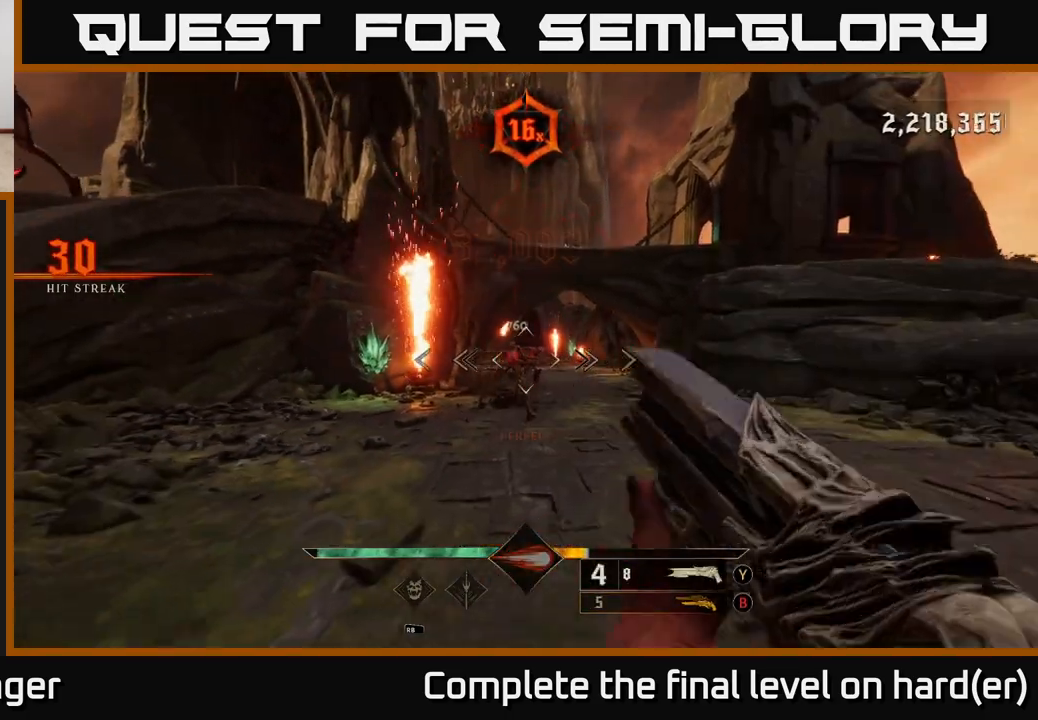
{"buttons": [], "left_stick": "down-right", "right_stick": "center", "events": [[83, "R2", "down"], [83, "left_stick", "down-left"], [217, "R2", "up"], [250, "left_stick", "down-right"]]}
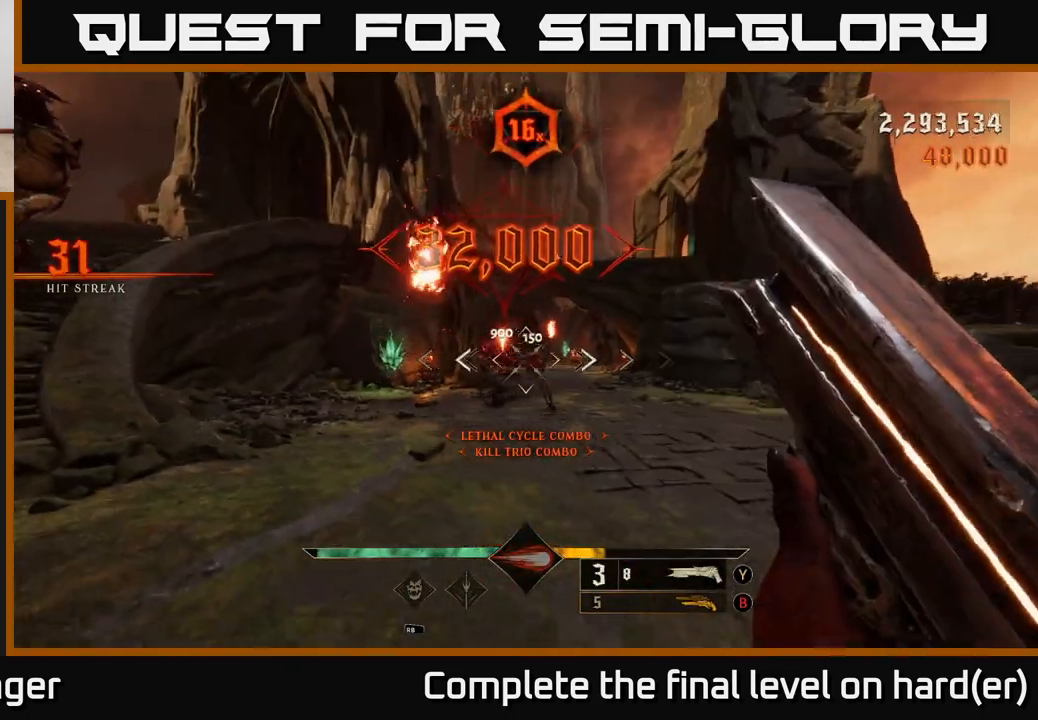
{"buttons": [], "left_stick": "down", "right_stick": "down-left", "events": [[67, "right_stick", "left"], [117, "left_stick", "right"], [150, "right_stick", "center"], [317, "left_stick", "center"], [450, "left_stick", "down"], [500, "right_stick", "down-left"]]}
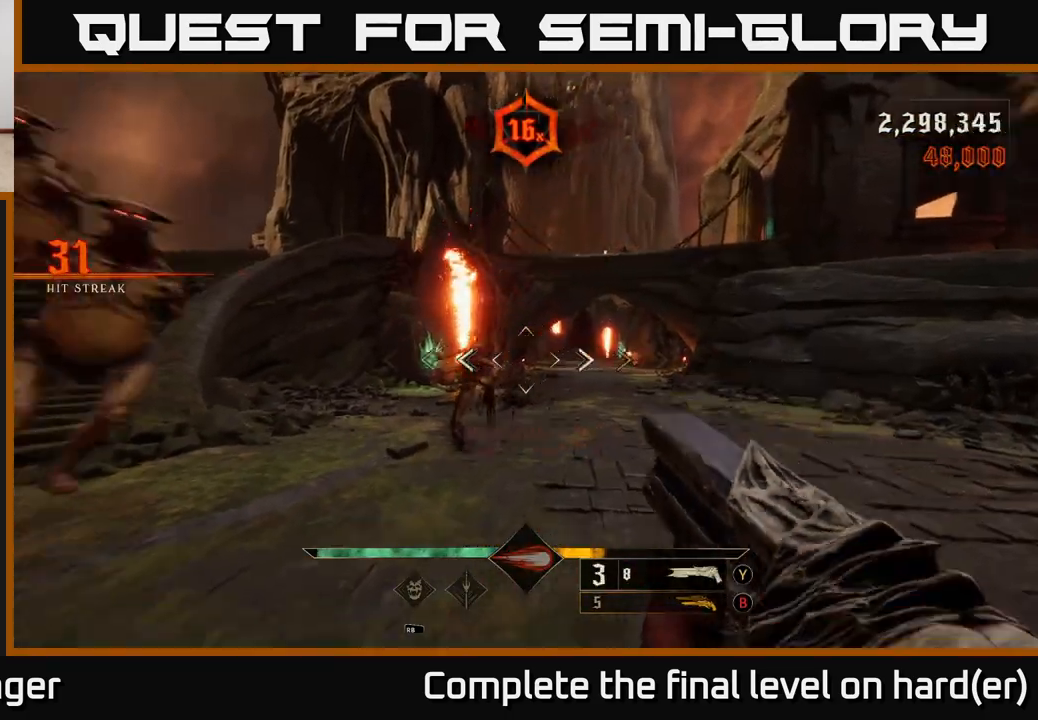
{"buttons": [], "left_stick": "down-right", "right_stick": "left", "events": [[67, "R2", "down"], [100, "left_stick", "down-right"], [100, "right_stick", "center"], [167, "R2", "up"], [183, "L2", "down"], [267, "right_stick", "left"], [350, "L2", "up"]]}
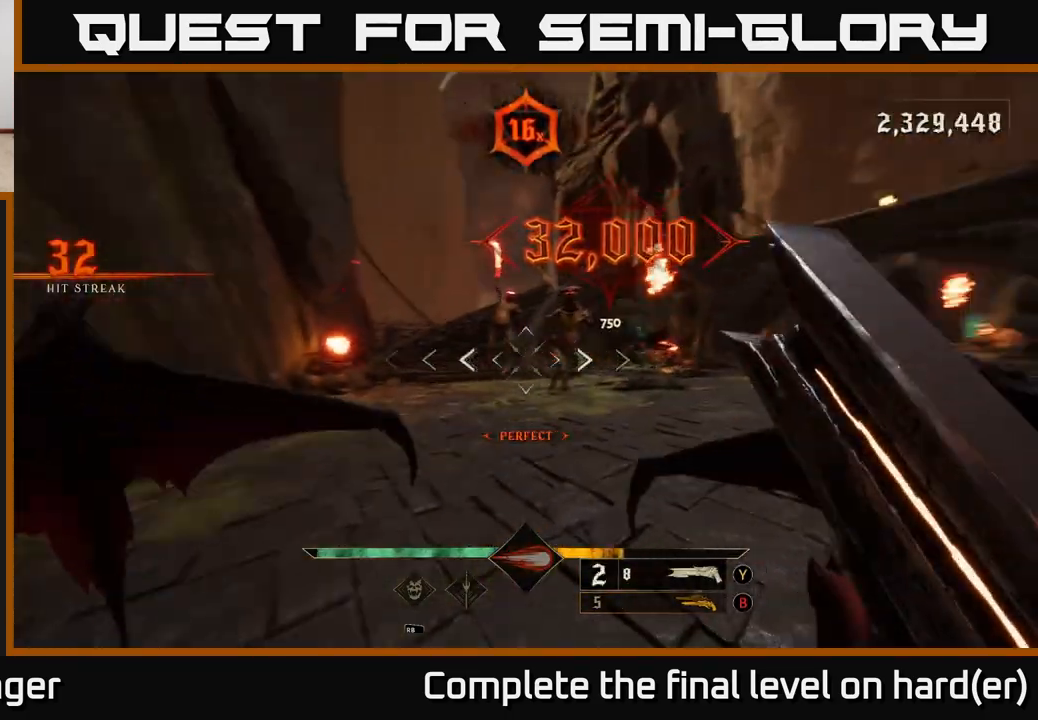
{"buttons": ["R2"], "left_stick": "down-right", "right_stick": "left", "events": [[83, "right_stick", "center"], [467, "right_stick", "left"], [500, "R2", "down"]]}
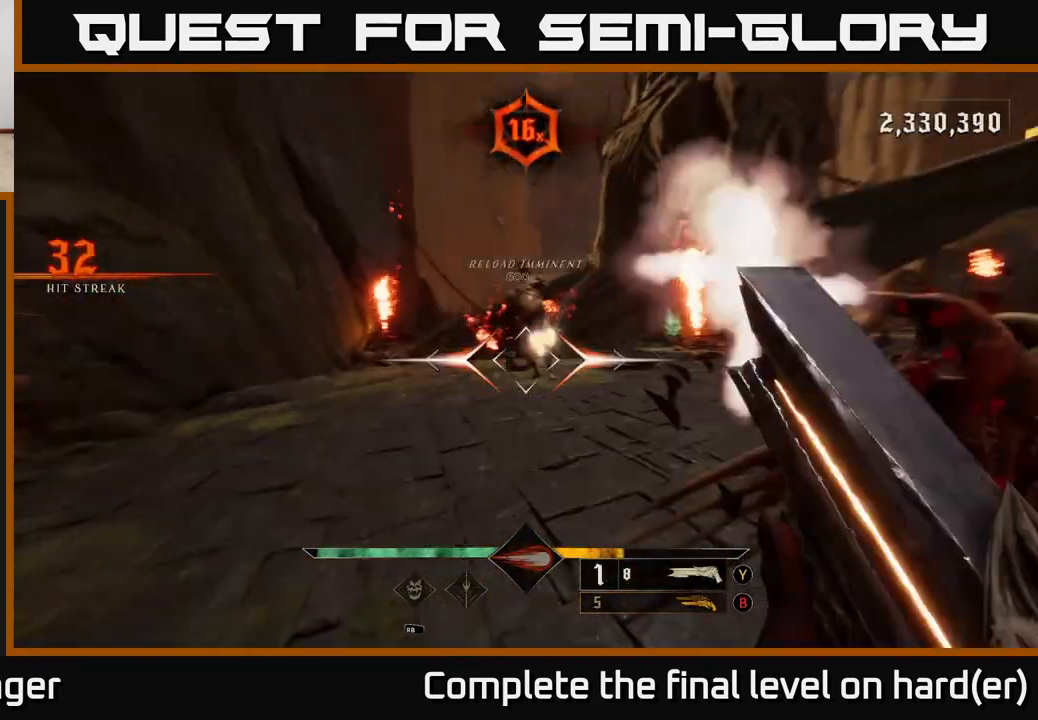
{"buttons": ["A"], "left_stick": "right", "right_stick": "center", "events": [[67, "L2", "down"], [67, "R2", "up"], [67, "right_stick", "center"], [150, "A", "down"], [217, "L2", "up"], [250, "A", "up"], [283, "left_stick", "right"], [383, "A", "down"]]}
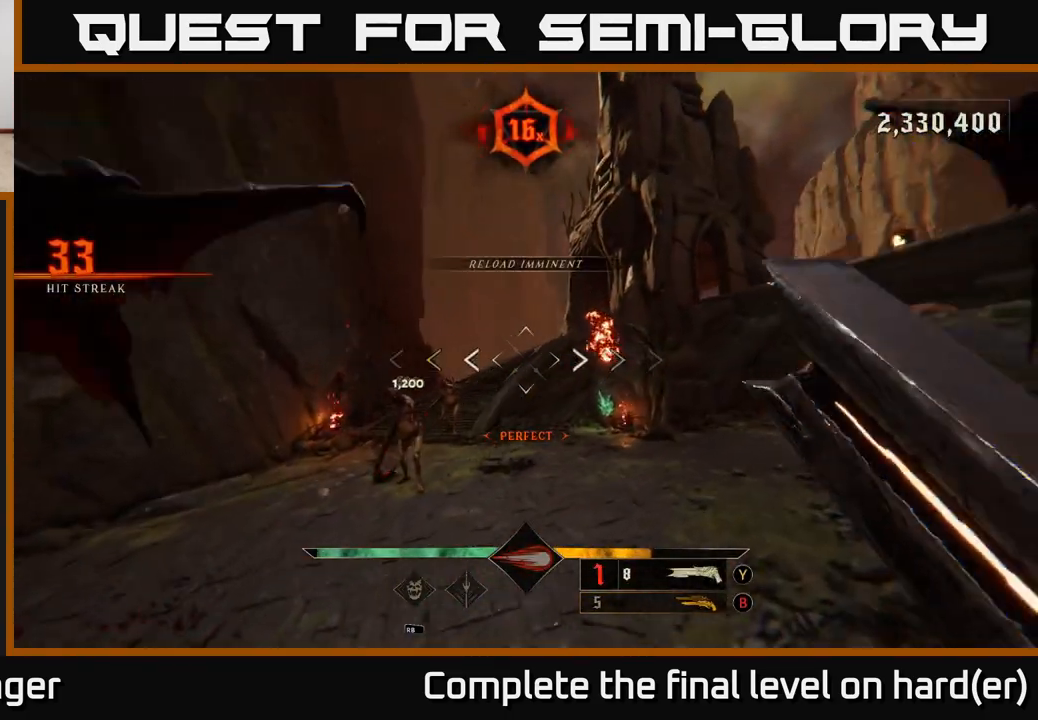
{"buttons": [], "left_stick": "right", "right_stick": "left", "events": [[50, "X", "down"], [183, "X", "up"], [200, "A", "up"], [417, "right_stick", "left"]]}
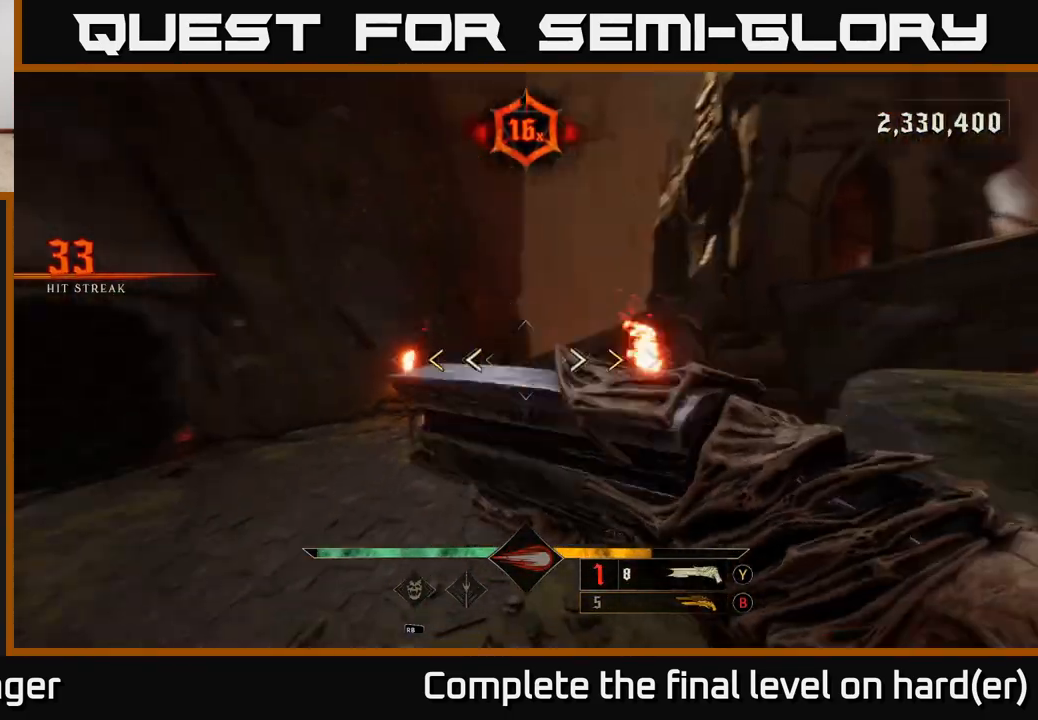
{"buttons": ["A", "L2"], "left_stick": "right", "right_stick": "center", "events": [[183, "right_stick", "up-left"], [317, "right_stick", "center"], [417, "X", "down"], [450, "A", "down"], [450, "L2", "down"], [483, "X", "up"]]}
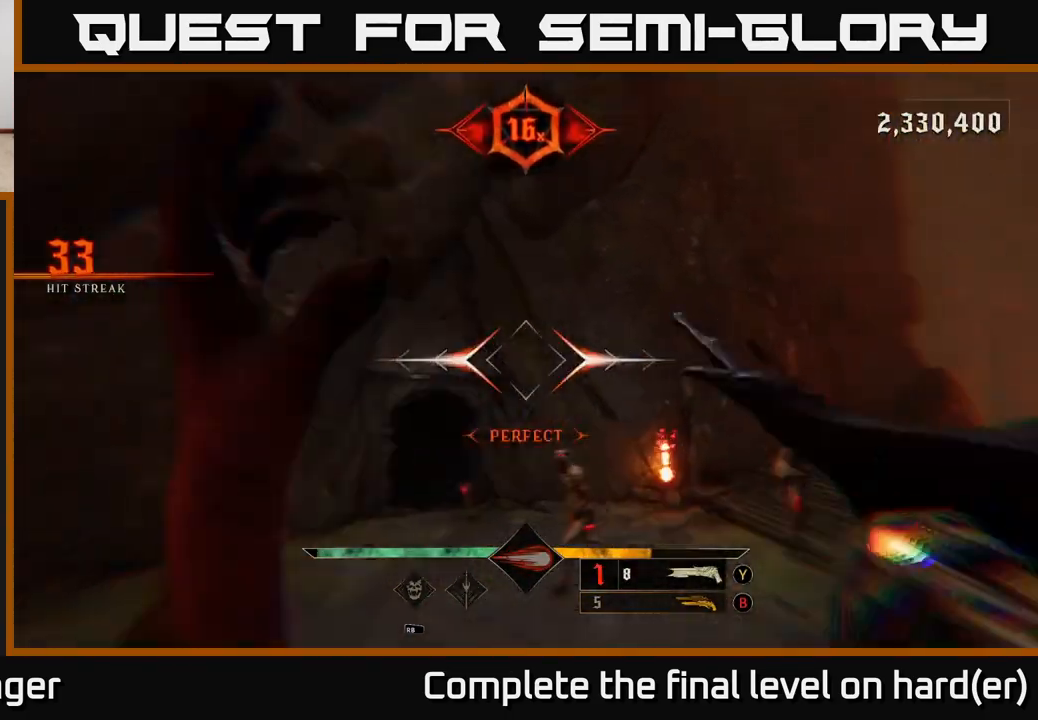
{"buttons": [], "left_stick": "down-left", "right_stick": "up-left", "events": [[33, "A", "up"], [83, "L2", "up"], [250, "right_stick", "down"], [383, "left_stick", "down-left"], [417, "right_stick", "left"], [467, "right_stick", "up-left"]]}
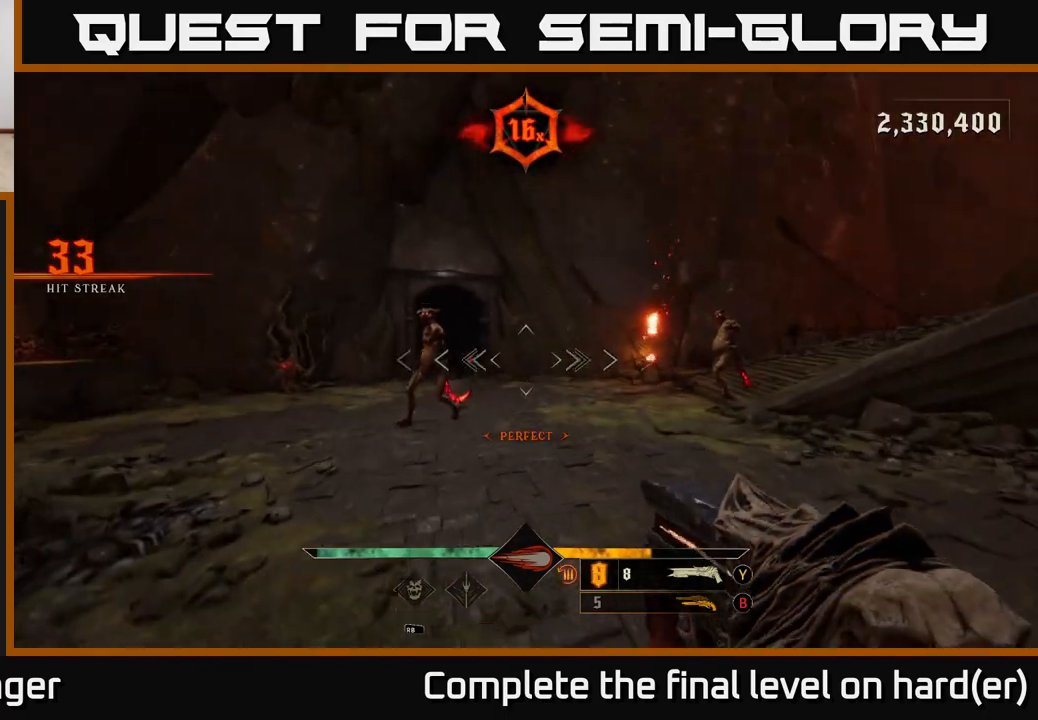
{"buttons": ["L2"], "left_stick": "down-right", "right_stick": "center", "events": [[33, "right_stick", "center"], [133, "right_stick", "up-left"], [350, "R2", "down"], [350, "right_stick", "center"], [367, "left_stick", "down"], [417, "L2", "down"], [433, "R2", "up"], [500, "left_stick", "down-right"]]}
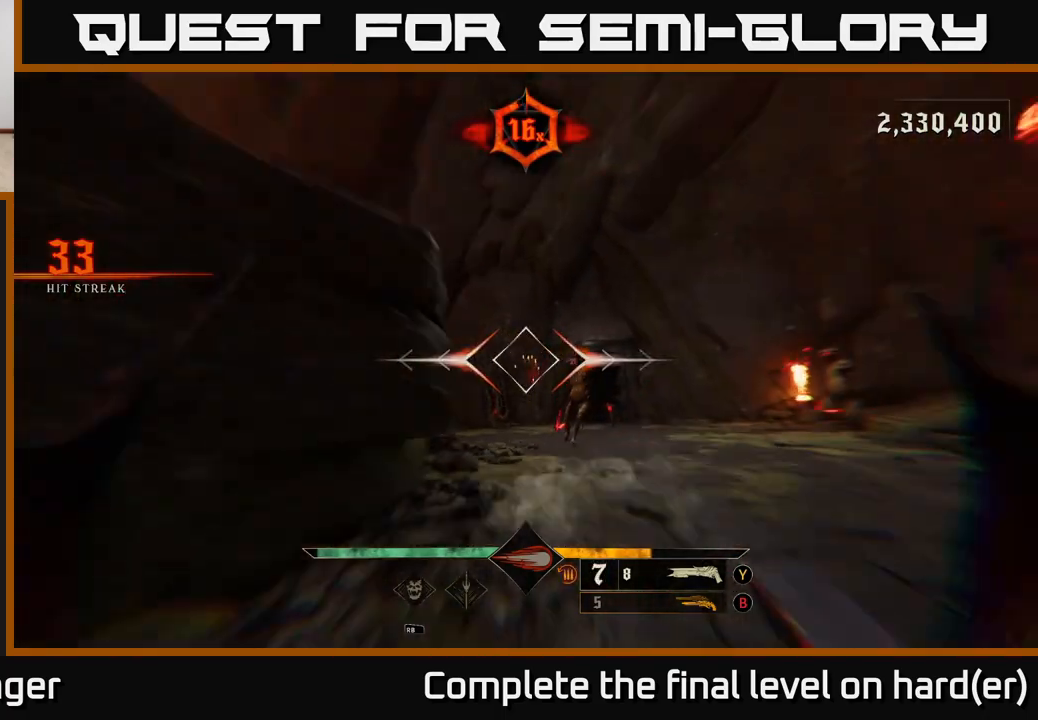
{"buttons": [], "left_stick": "down-right", "right_stick": "center", "events": [[100, "L2", "up"]]}
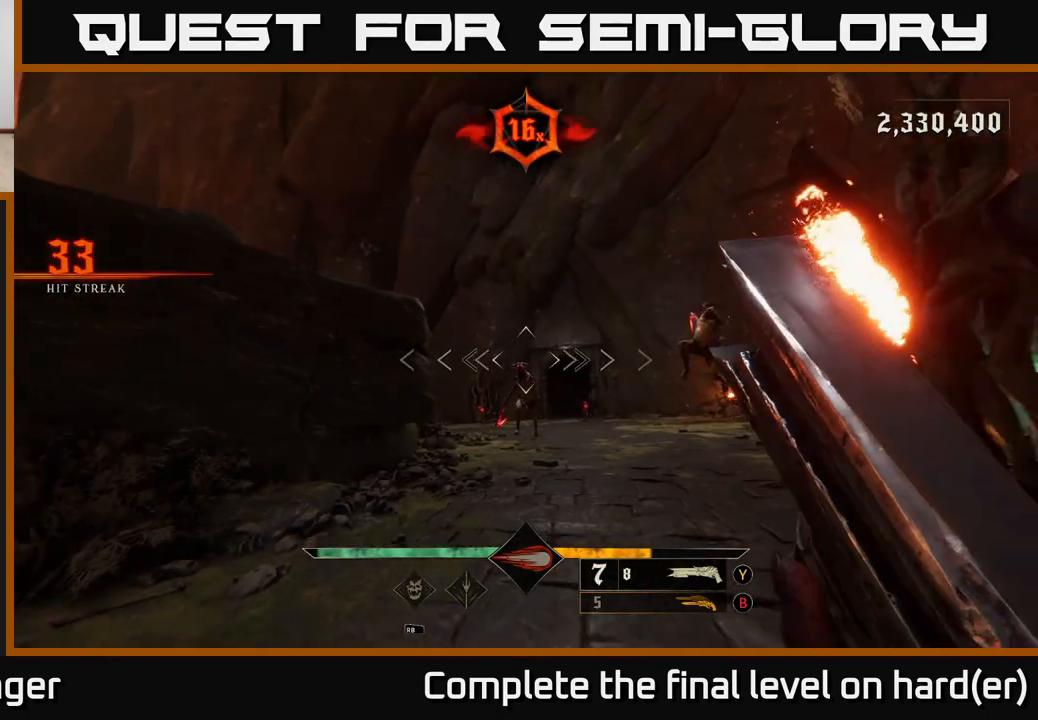
{"buttons": [], "left_stick": "down", "right_stick": "center", "events": [[17, "left_stick", "down"], [167, "right_stick", "down"], [267, "right_stick", "center"], [333, "R2", "down"], [433, "R2", "up"]]}
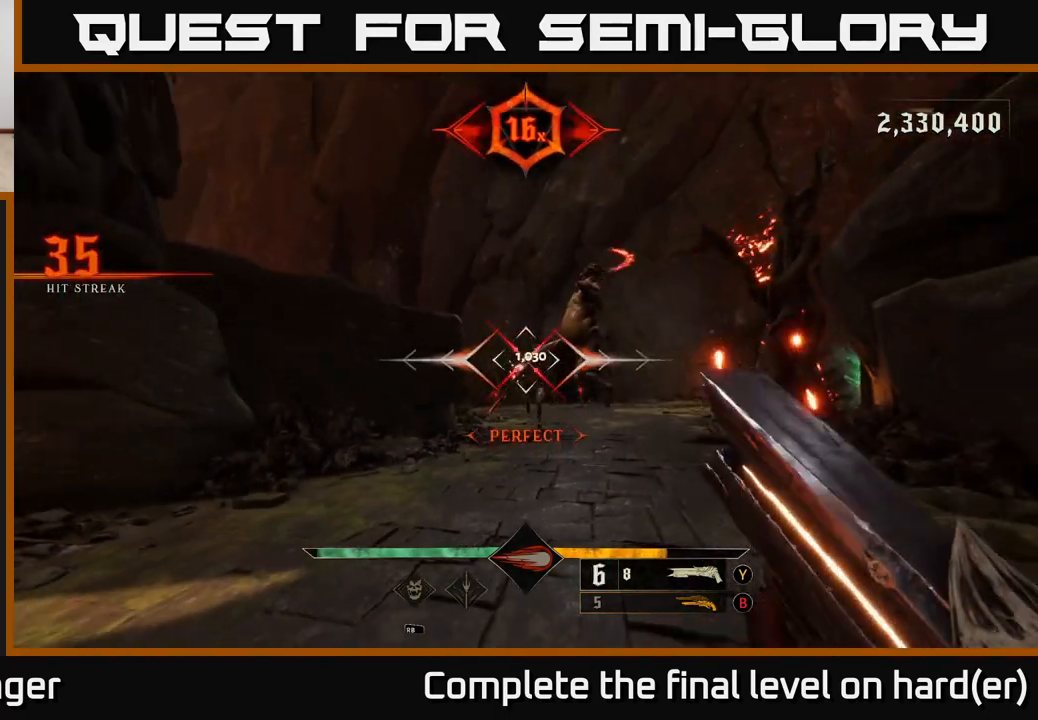
{"buttons": [], "left_stick": "down", "right_stick": "center", "events": []}
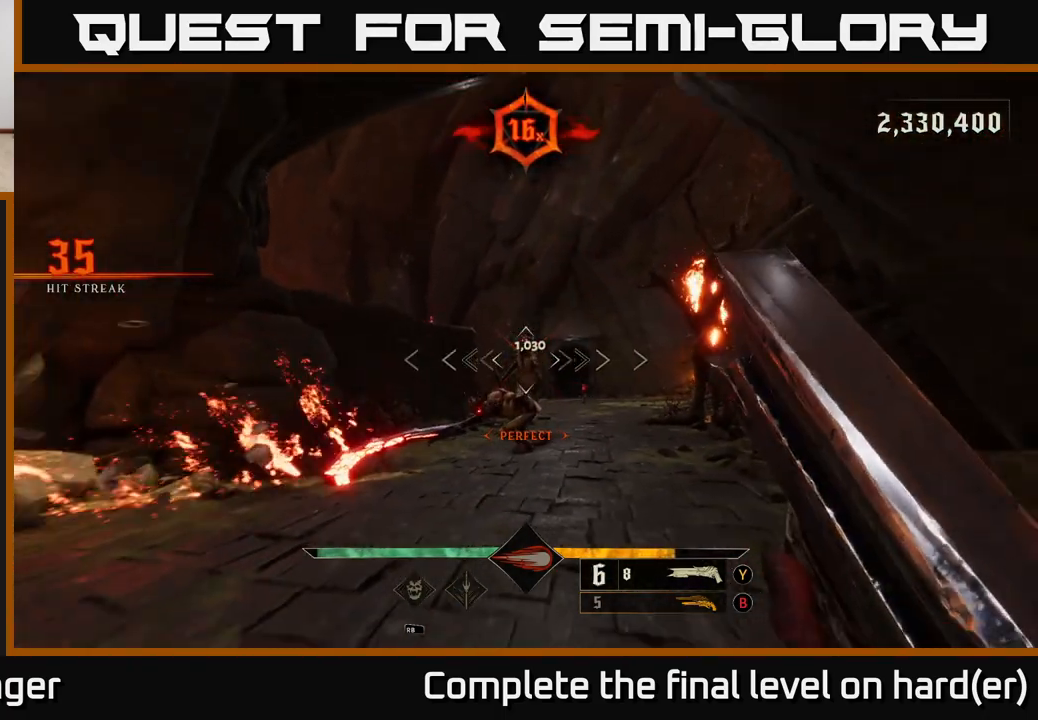
{"buttons": [], "left_stick": "down-left", "right_stick": "center", "events": [[83, "left_stick", "down-left"], [200, "right_stick", "down"], [233, "R2", "down"], [250, "right_stick", "center"], [283, "left_stick", "center"], [317, "R2", "up"], [367, "left_stick", "down-left"]]}
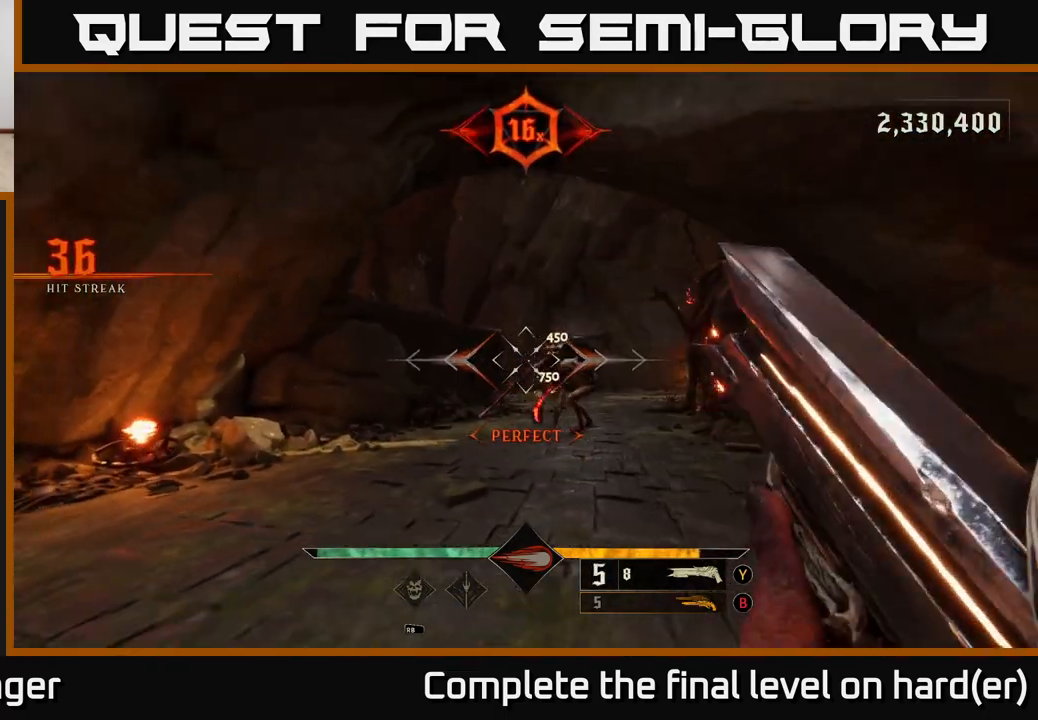
{"buttons": [], "left_stick": "center", "right_stick": "center", "events": [[50, "left_stick", "center"], [350, "right_stick", "up-right"], [467, "right_stick", "center"]]}
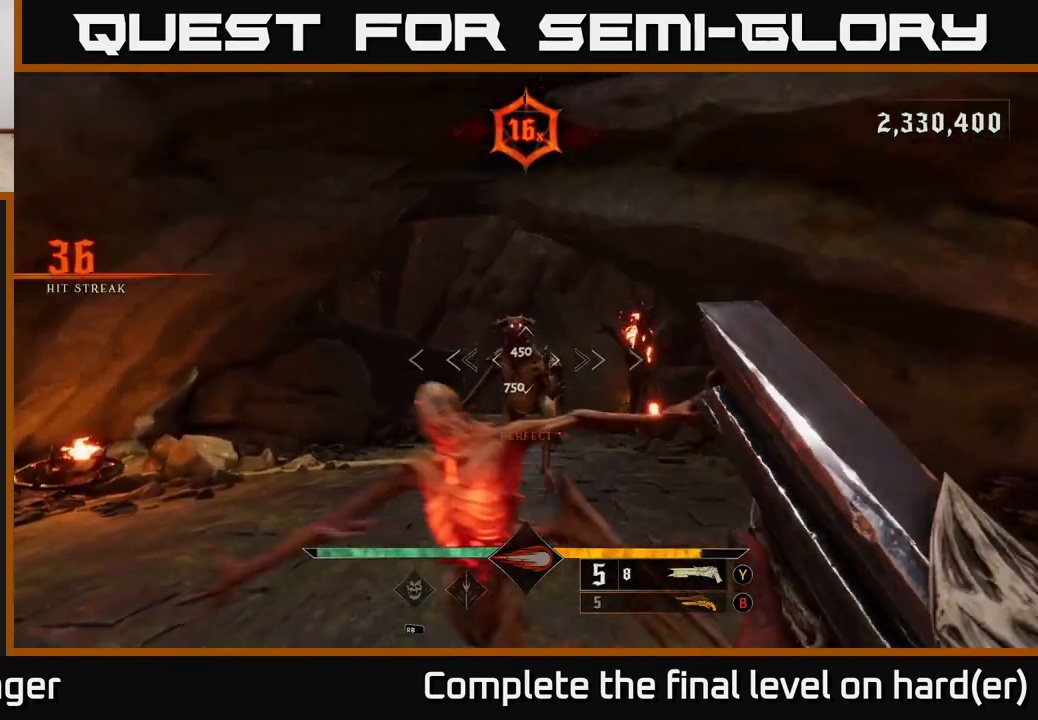
{"buttons": [], "left_stick": "down", "right_stick": "center", "events": [[83, "left_stick", "down"], [167, "L2", "down"], [167, "R2", "down"], [167, "right_stick", "up-right"], [217, "right_stick", "down"], [267, "R2", "up"], [317, "L2", "up"], [383, "right_stick", "center"]]}
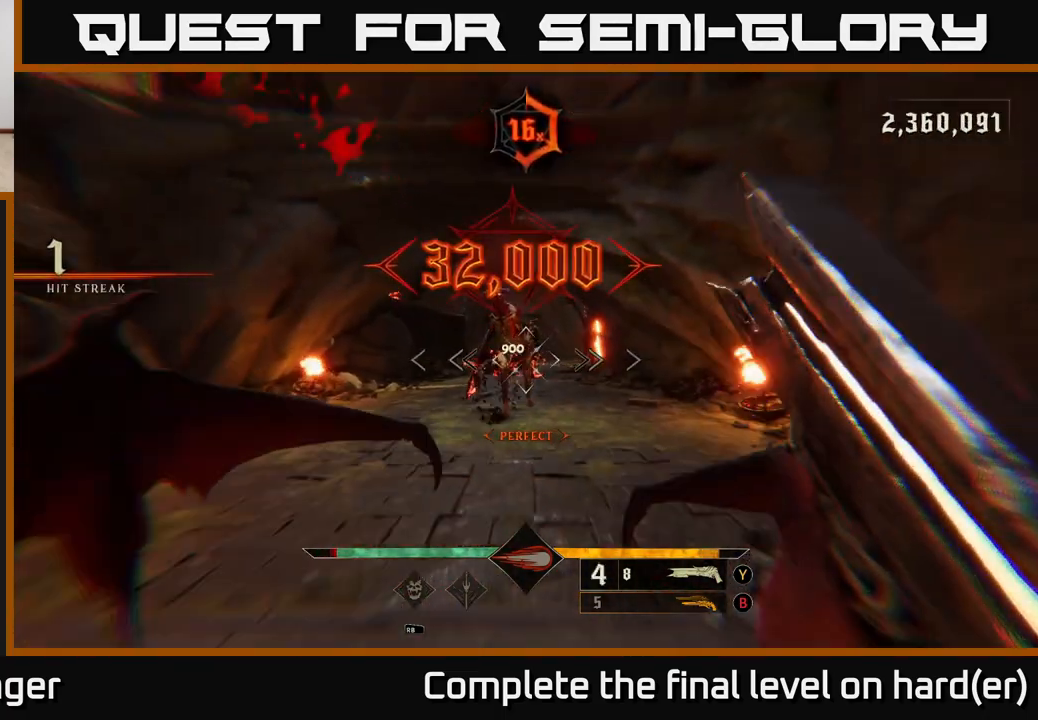
{"buttons": [], "left_stick": "center", "right_stick": "center", "events": [[183, "right_stick", "up"], [283, "right_stick", "center"], [367, "left_stick", "center"]]}
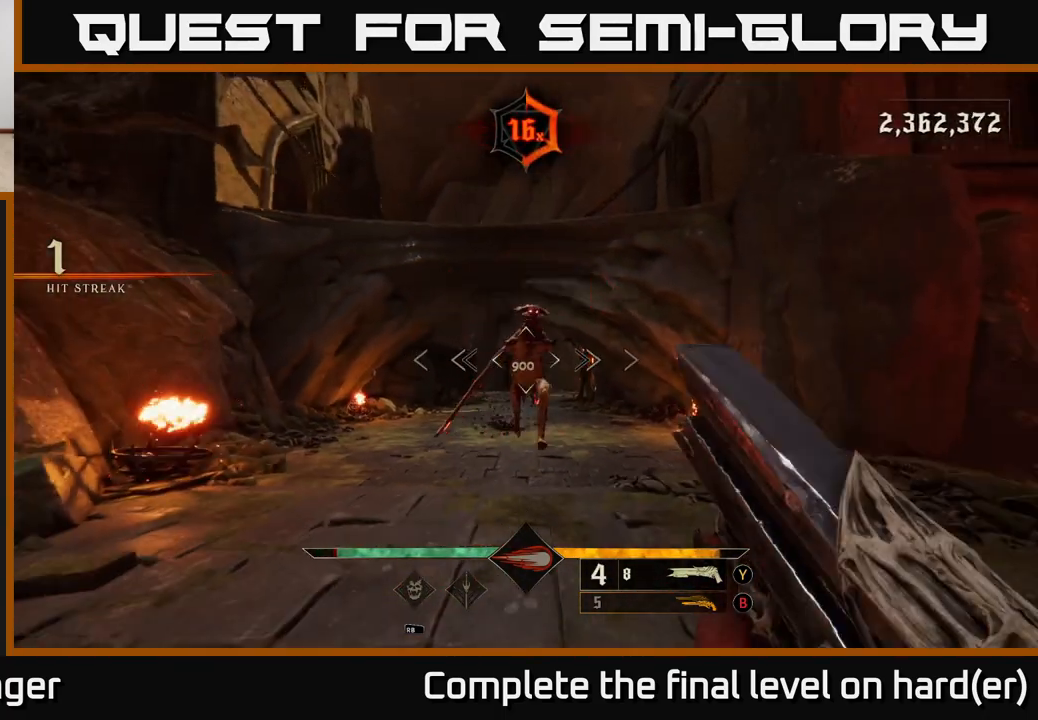
{"buttons": [], "left_stick": "center", "right_stick": "center", "events": [[33, "right_stick", "up"], [100, "left_stick", "down"], [150, "R2", "down"], [200, "right_stick", "center"], [217, "R2", "up"], [433, "left_stick", "center"]]}
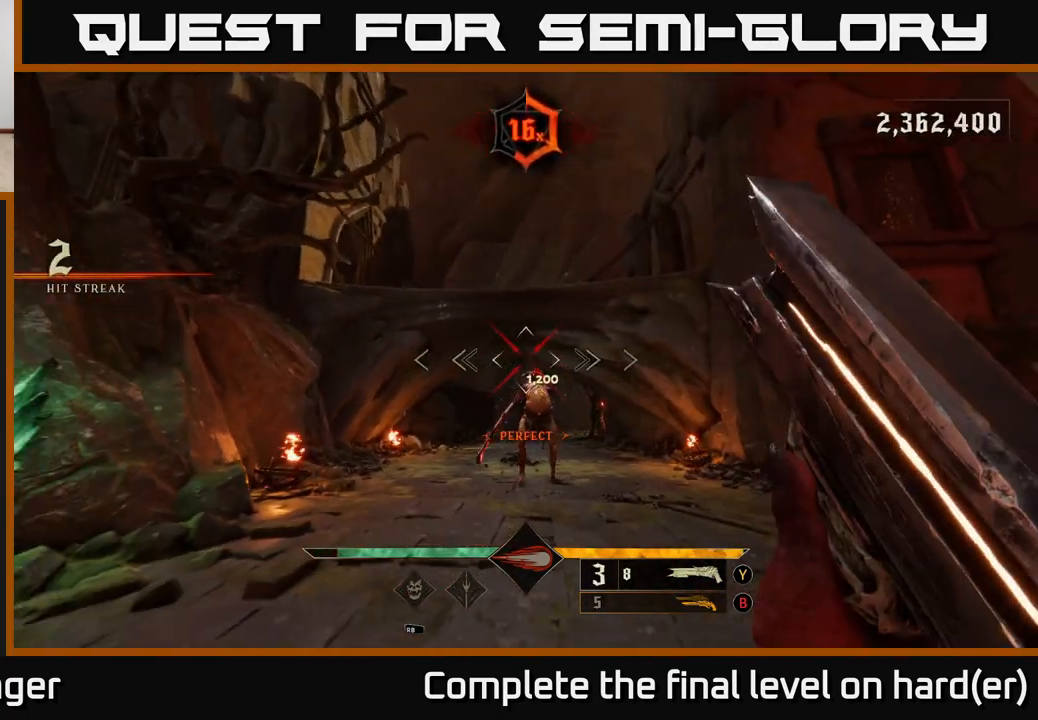
{"buttons": [], "left_stick": "center", "right_stick": "down", "events": [[133, "right_stick", "down-right"], [200, "right_stick", "center"], [467, "right_stick", "down"]]}
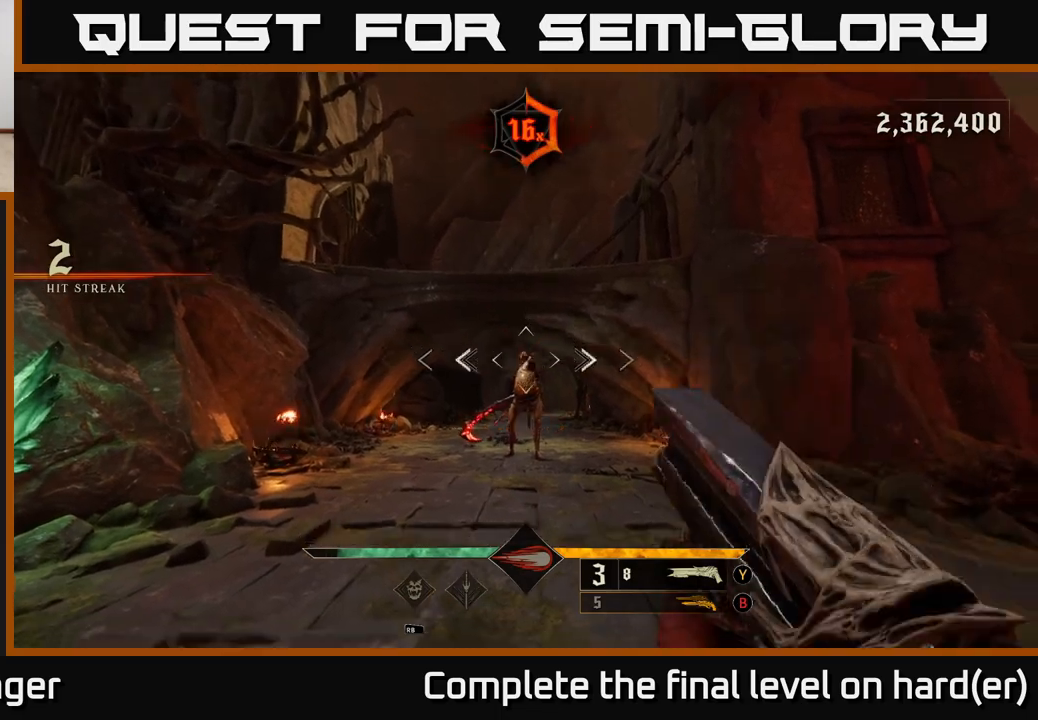
{"buttons": [], "left_stick": "up", "right_stick": "center", "events": [[83, "R2", "down"], [100, "right_stick", "center"], [150, "left_stick", "up"], [167, "R2", "up"]]}
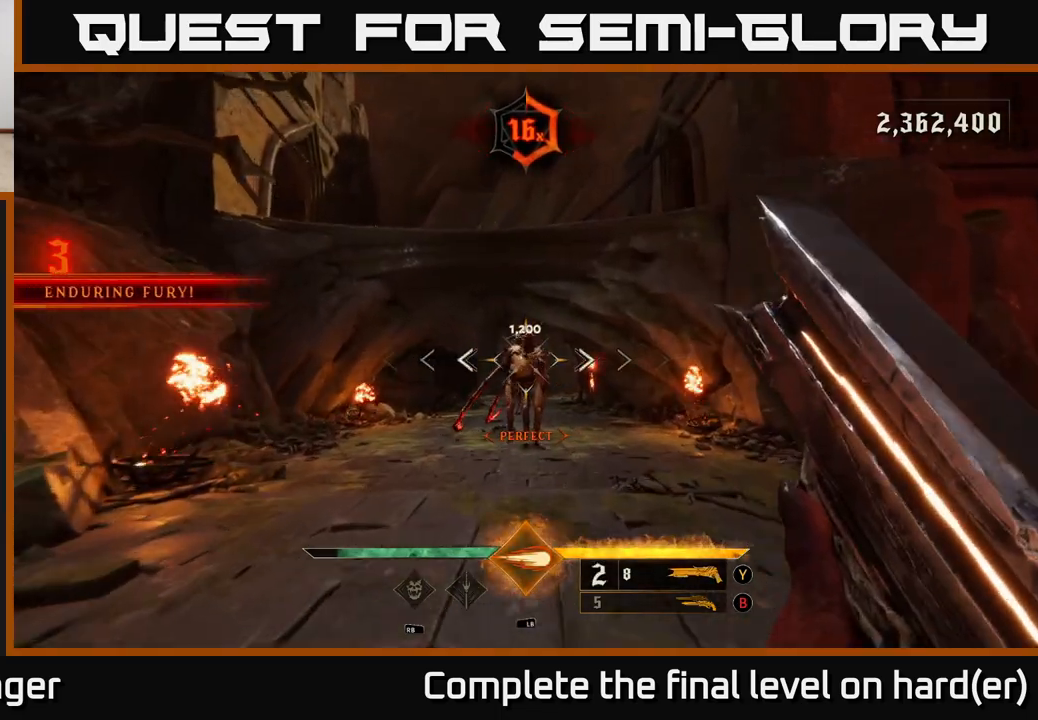
{"buttons": ["L1"], "left_stick": "down", "right_stick": "down", "events": [[150, "left_stick", "center"], [317, "left_stick", "down"], [467, "right_stick", "down"], [500, "L1", "down"]]}
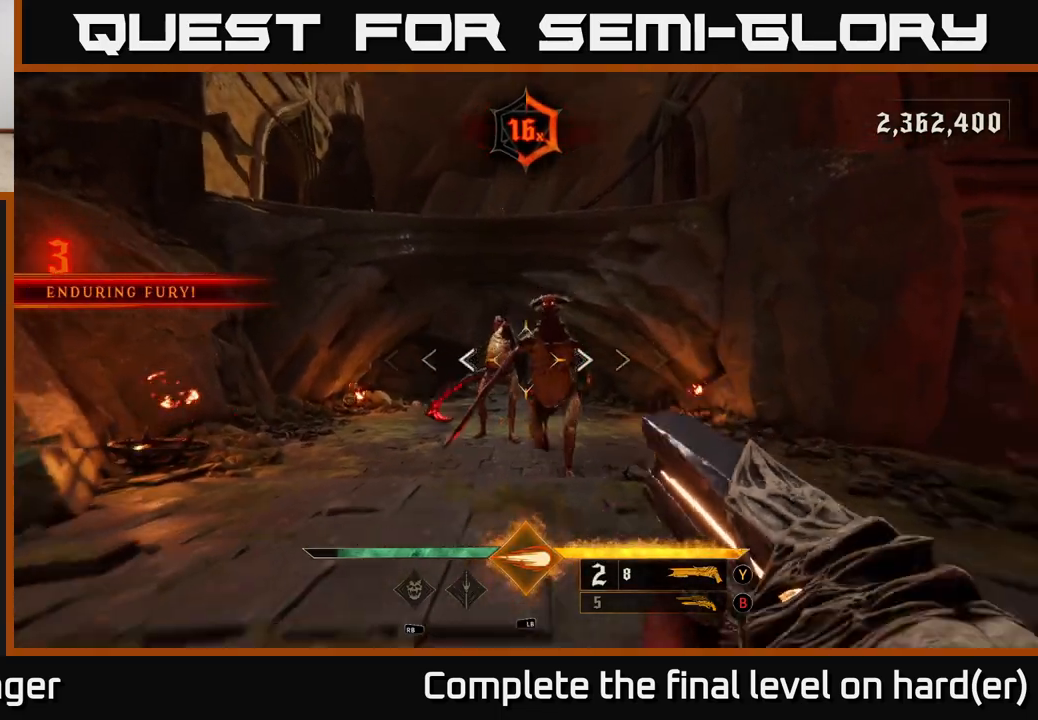
{"buttons": [], "left_stick": "center", "right_stick": "center", "events": [[67, "right_stick", "center"], [117, "L1", "up"], [467, "left_stick", "center"]]}
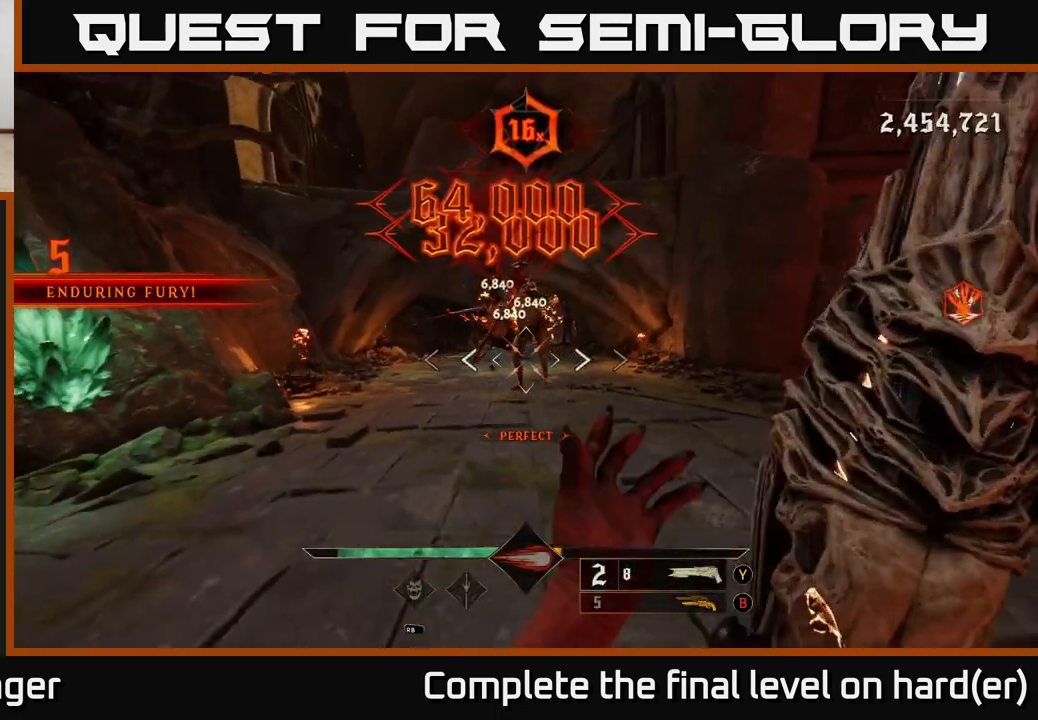
{"buttons": [], "left_stick": "up", "right_stick": "center", "events": [[17, "left_stick", "up"], [433, "X", "down"], [500, "X", "up"]]}
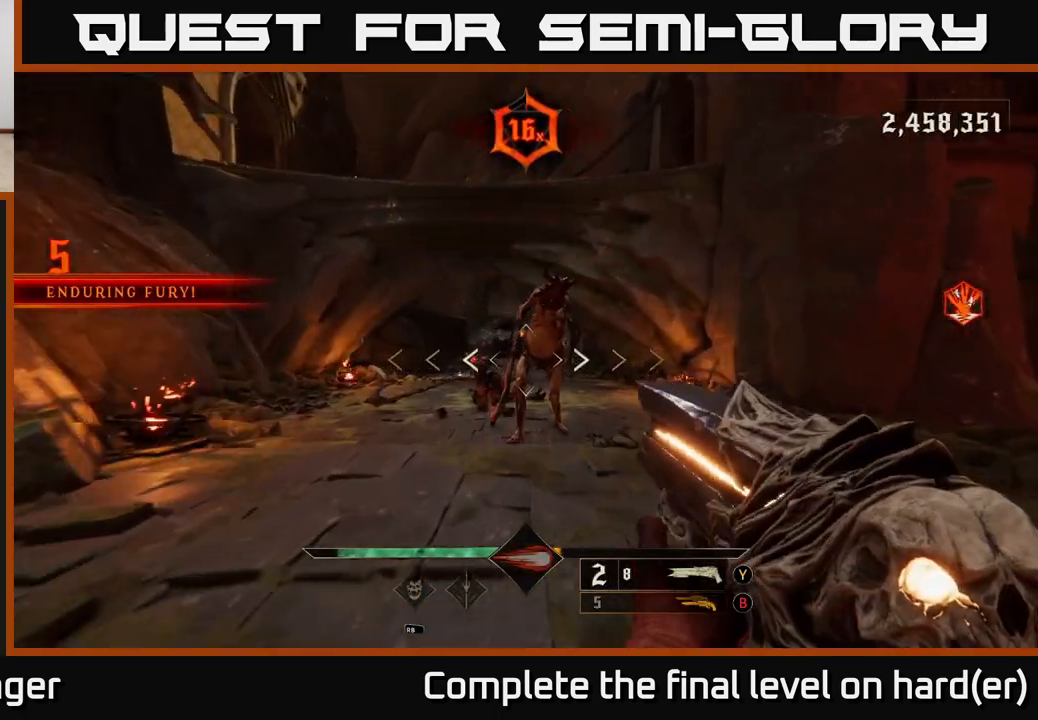
{"buttons": [], "left_stick": "down", "right_stick": "center", "events": [[50, "left_stick", "center"], [233, "right_stick", "up"], [283, "left_stick", "down"], [400, "right_stick", "center"]]}
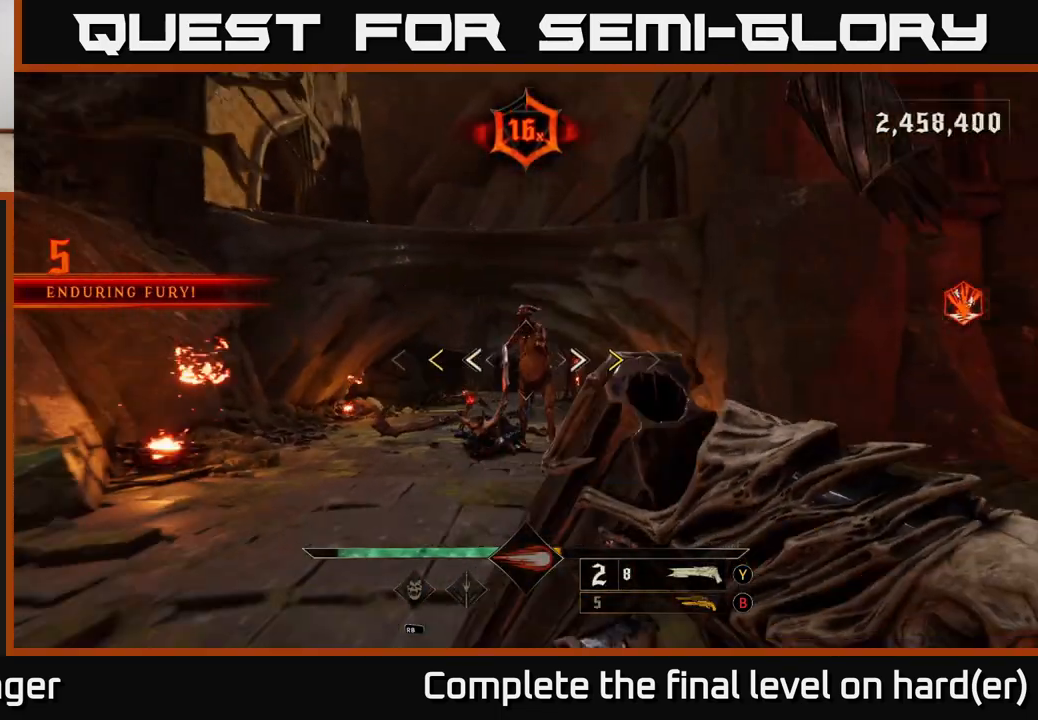
{"buttons": [], "left_stick": "down", "right_stick": "center", "events": [[83, "left_stick", "center"], [383, "X", "down"], [383, "left_stick", "down"], [433, "X", "up"]]}
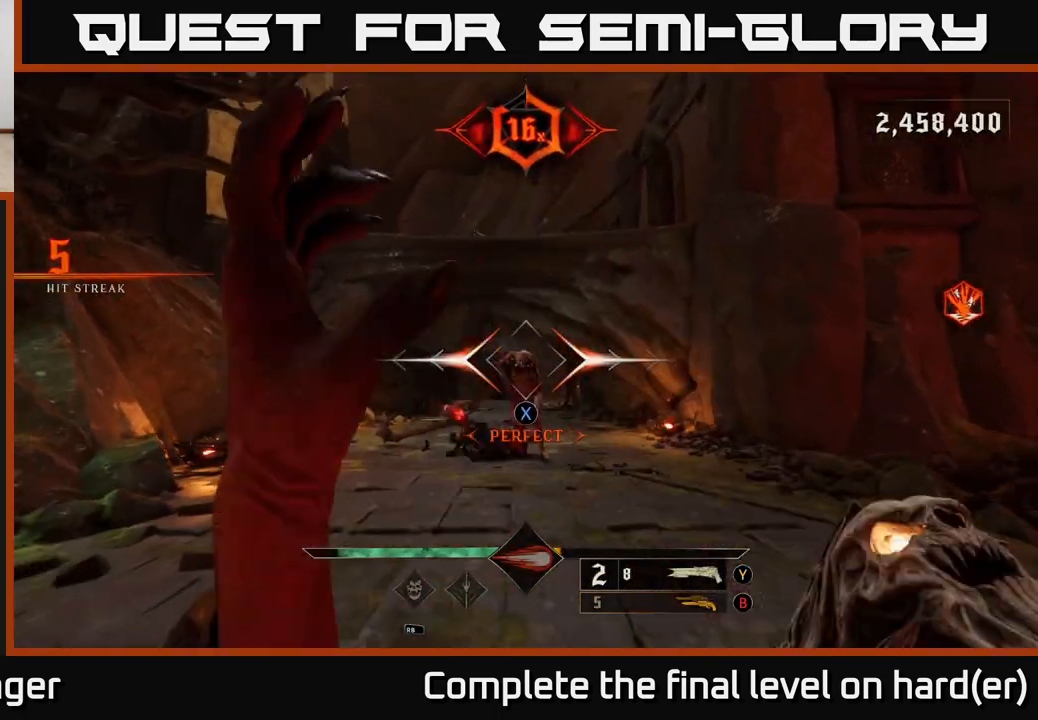
{"buttons": [], "left_stick": "up", "right_stick": "center", "events": [[150, "left_stick", "center"], [400, "R2", "down"], [433, "left_stick", "up"], [450, "R2", "up"]]}
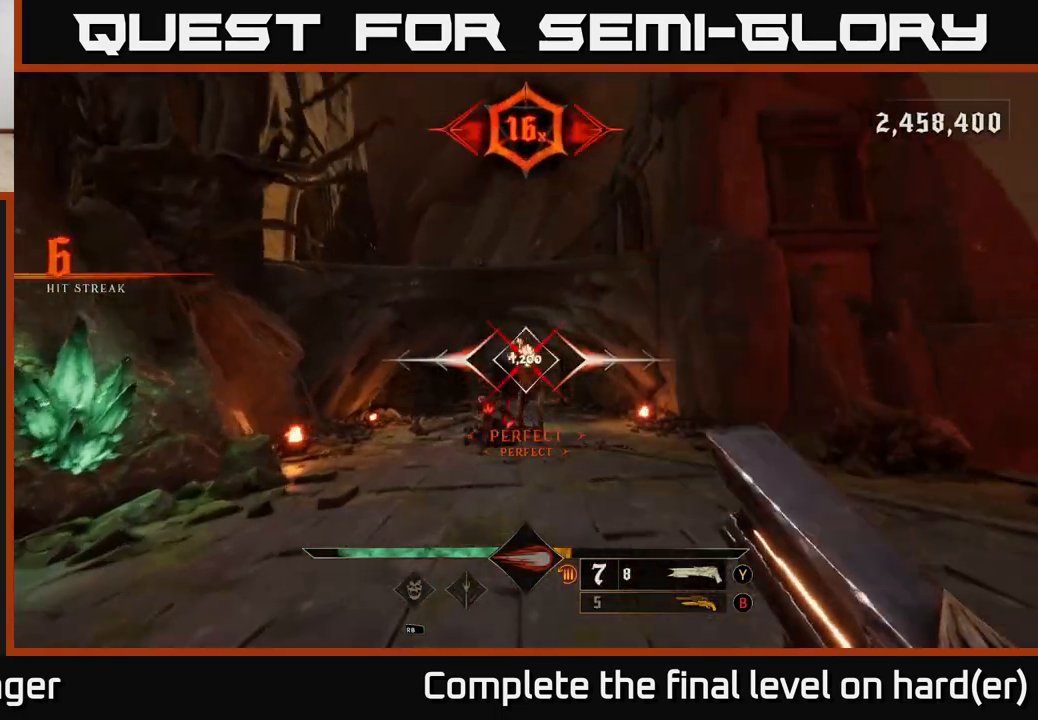
{"buttons": [], "left_stick": "down", "right_stick": "down", "events": [[200, "left_stick", "center"], [250, "left_stick", "down"], [433, "right_stick", "down"]]}
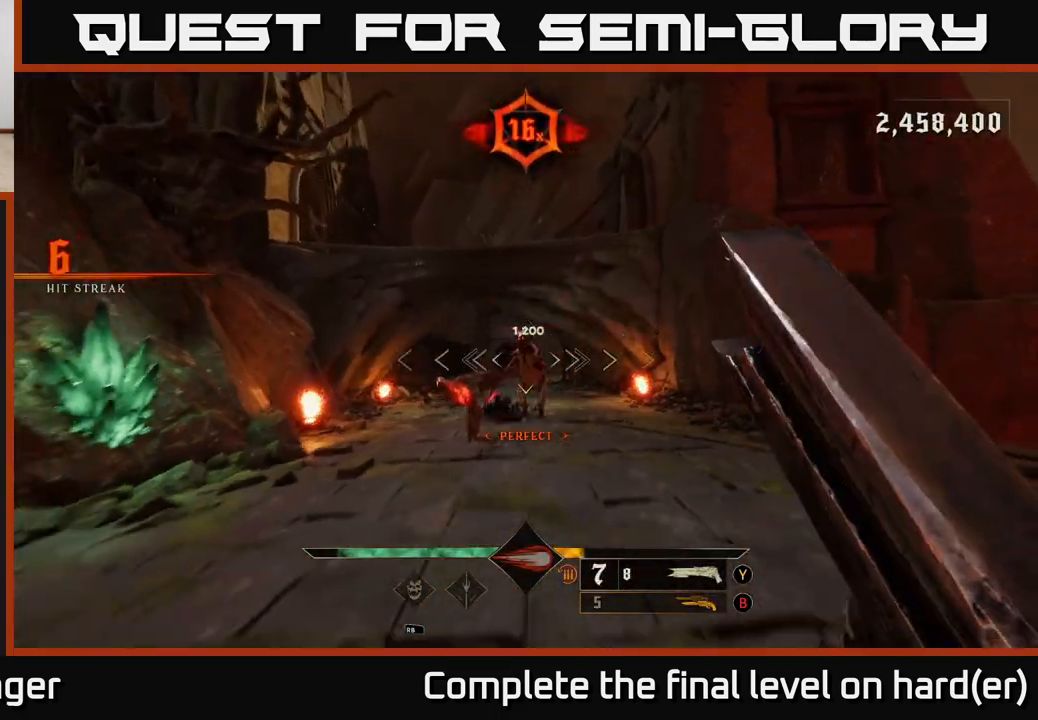
{"buttons": [], "left_stick": "down-right", "right_stick": "center", "events": [[50, "right_stick", "center"], [67, "left_stick", "center"], [267, "left_stick", "down-left"], [383, "R2", "down"], [383, "left_stick", "down-right"], [450, "R2", "up"]]}
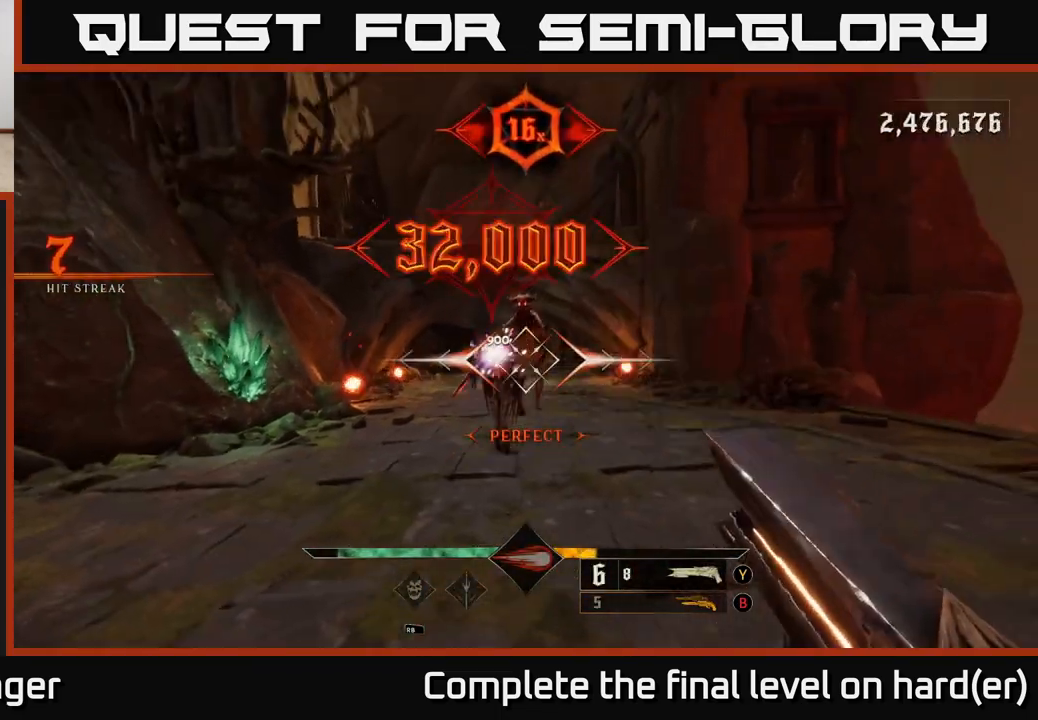
{"buttons": [], "left_stick": "down-left", "right_stick": "center", "events": [[50, "left_stick", "center"], [233, "right_stick", "up"], [333, "right_stick", "center"], [383, "left_stick", "down-left"]]}